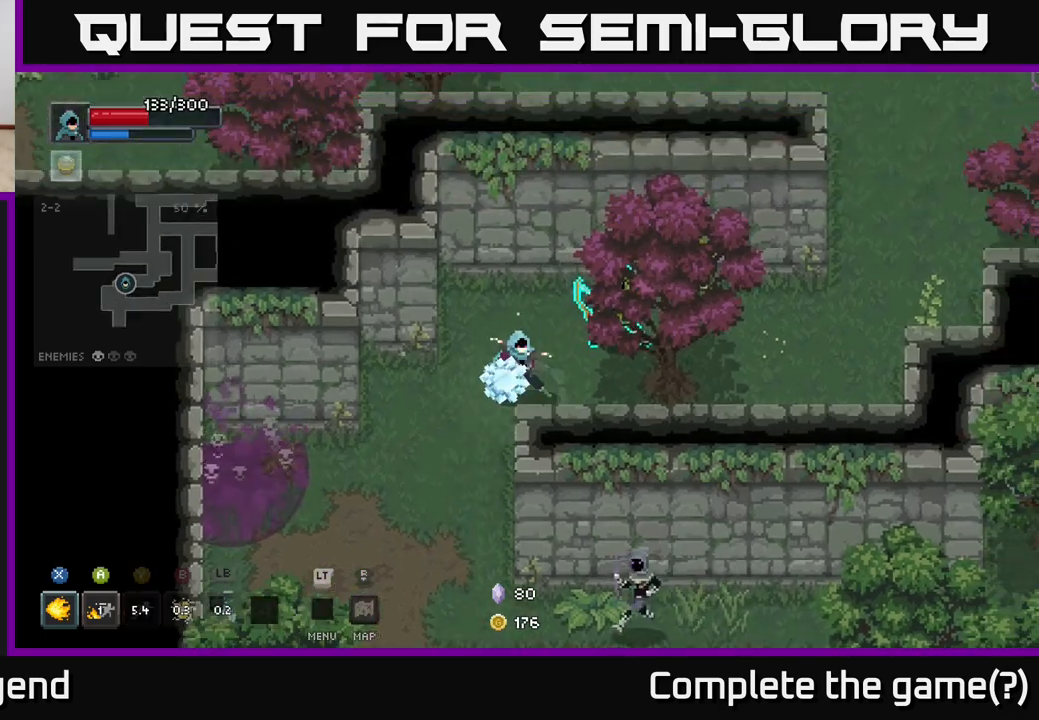
Gameplay with a controller (Xbox layout); each line is a JSON object with the inputs held at the frame after it. "events" lists button and stick changes between this image and that frame as [ms after this image, input, new state], when the widget could be followed in between.
{"buttons": [], "left_stick": "right", "right_stick": "center", "events": [[67, "Y", "up"], [433, "left_stick", "right"]]}
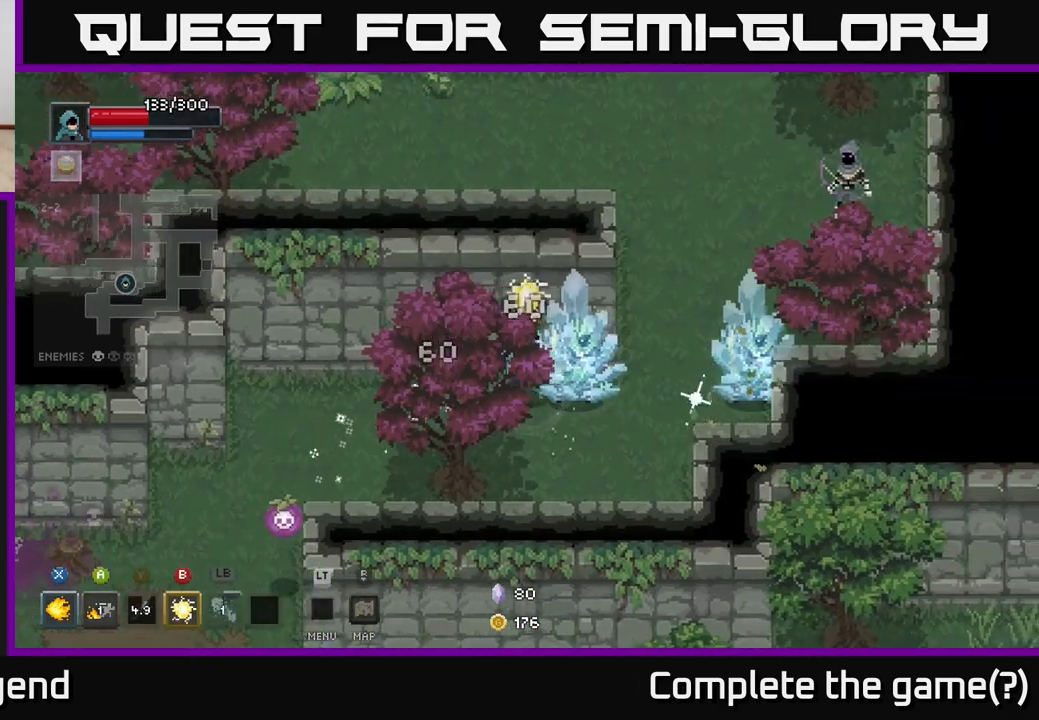
{"buttons": ["X"], "left_stick": "right", "right_stick": "center", "events": [[200, "X", "down"]]}
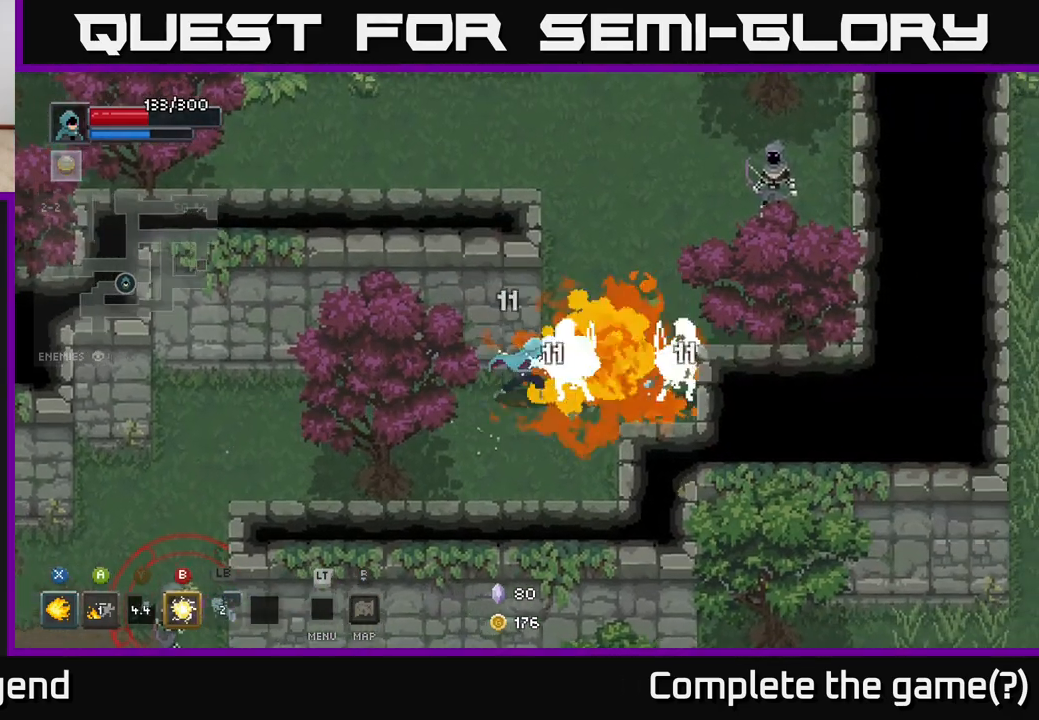
{"buttons": ["X"], "left_stick": "right", "right_stick": "center", "events": []}
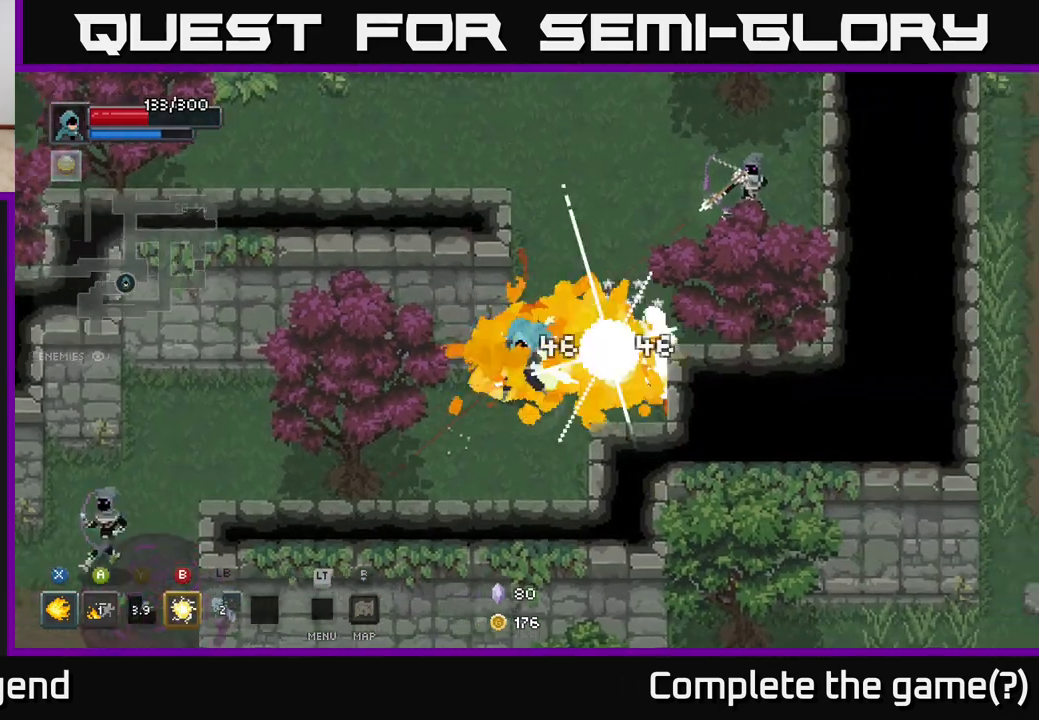
{"buttons": ["A"], "left_stick": "up", "right_stick": "center", "events": [[33, "X", "up"], [33, "left_stick", "up-right"], [167, "B", "down"], [283, "B", "up"], [467, "left_stick", "up"], [500, "A", "down"]]}
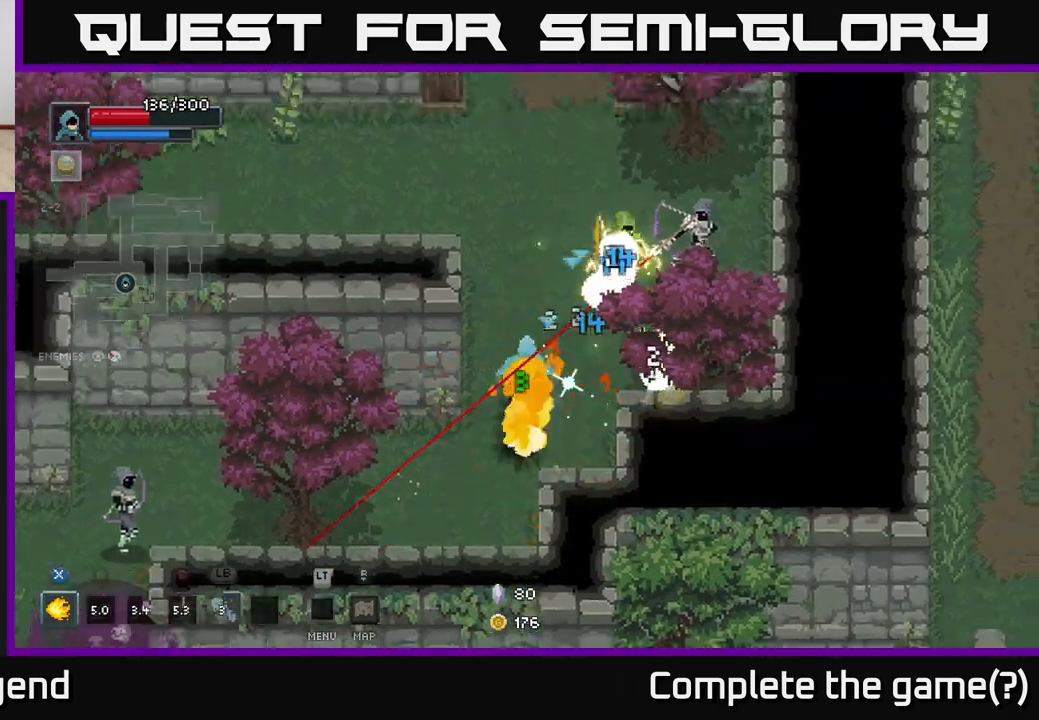
{"buttons": ["X"], "left_stick": "right", "right_stick": "center", "events": [[150, "A", "up"], [333, "left_stick", "right"], [383, "X", "down"]]}
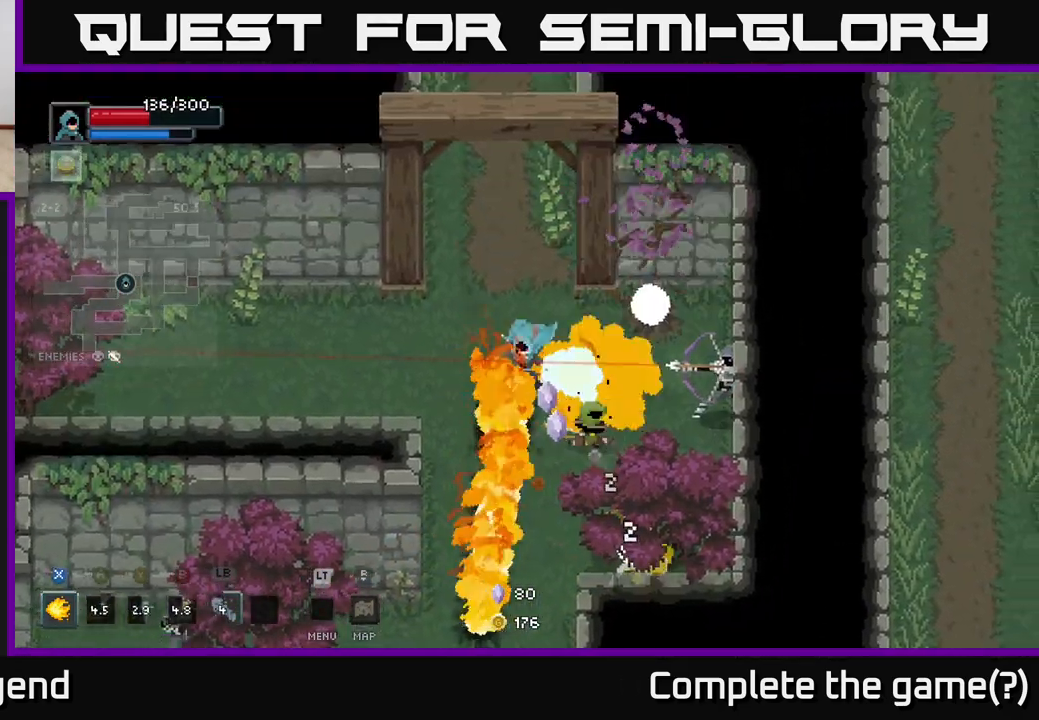
{"buttons": [], "left_stick": "right", "right_stick": "center", "events": [[183, "X", "up"], [233, "left_stick", "down"], [267, "A", "down"], [350, "left_stick", "down-right"], [383, "A", "up"], [483, "left_stick", "right"]]}
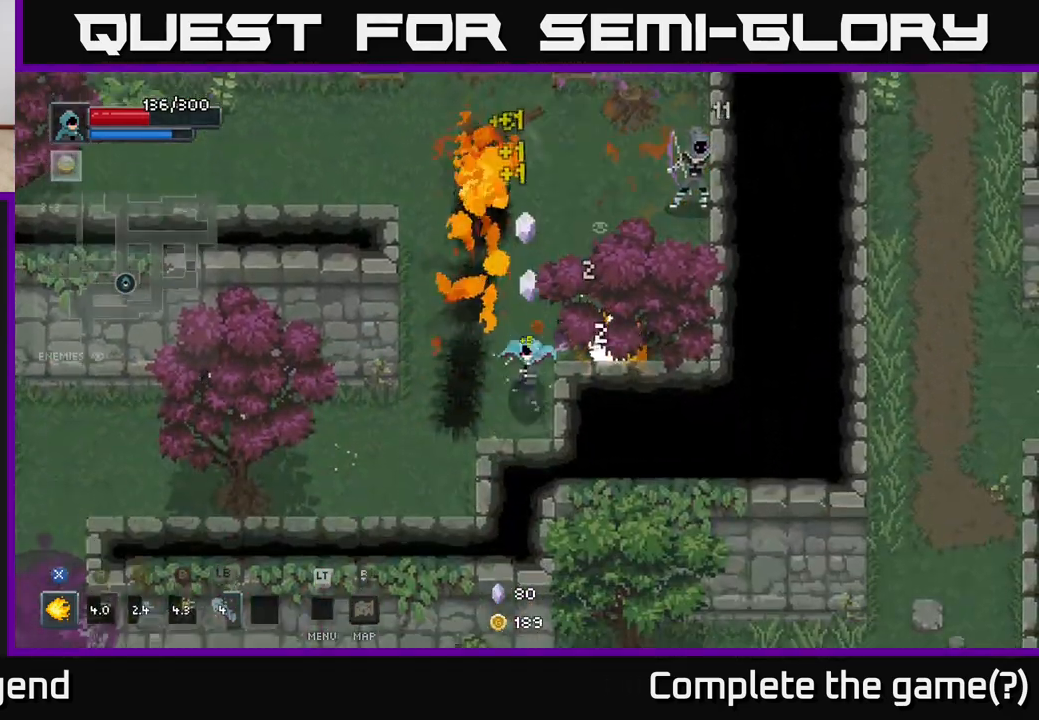
{"buttons": ["X"], "left_stick": "up-right", "right_stick": "center", "events": [[167, "left_stick", "up-right"], [200, "X", "down"]]}
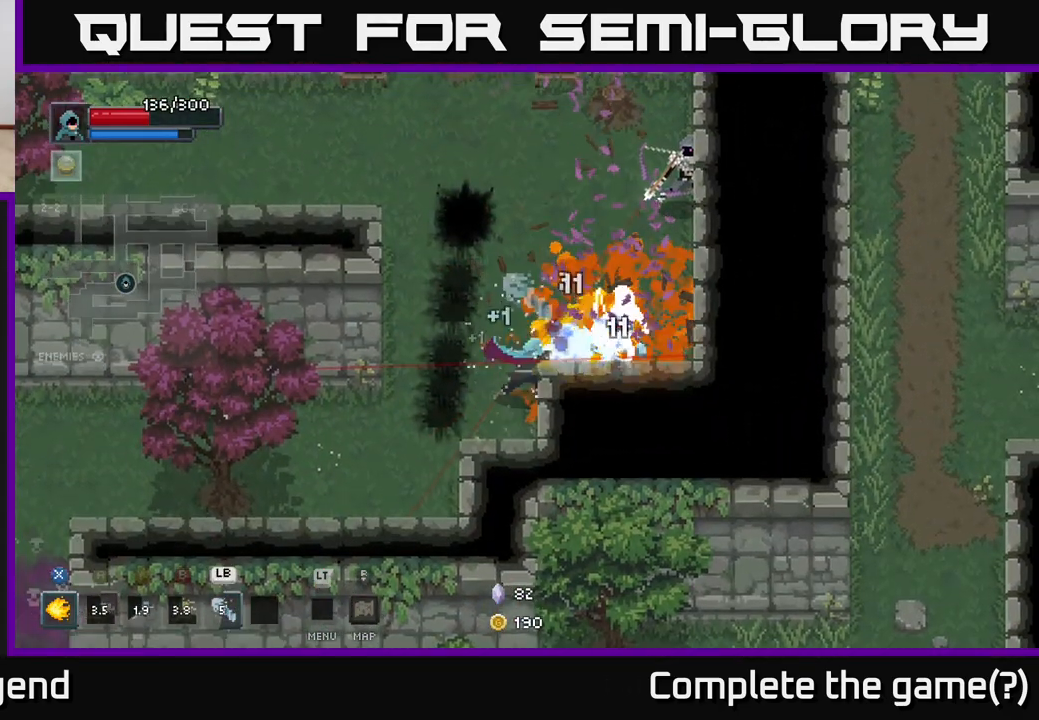
{"buttons": [], "left_stick": "up-right", "right_stick": "center", "events": [[217, "X", "up"], [267, "left_stick", "up"], [500, "left_stick", "up-right"]]}
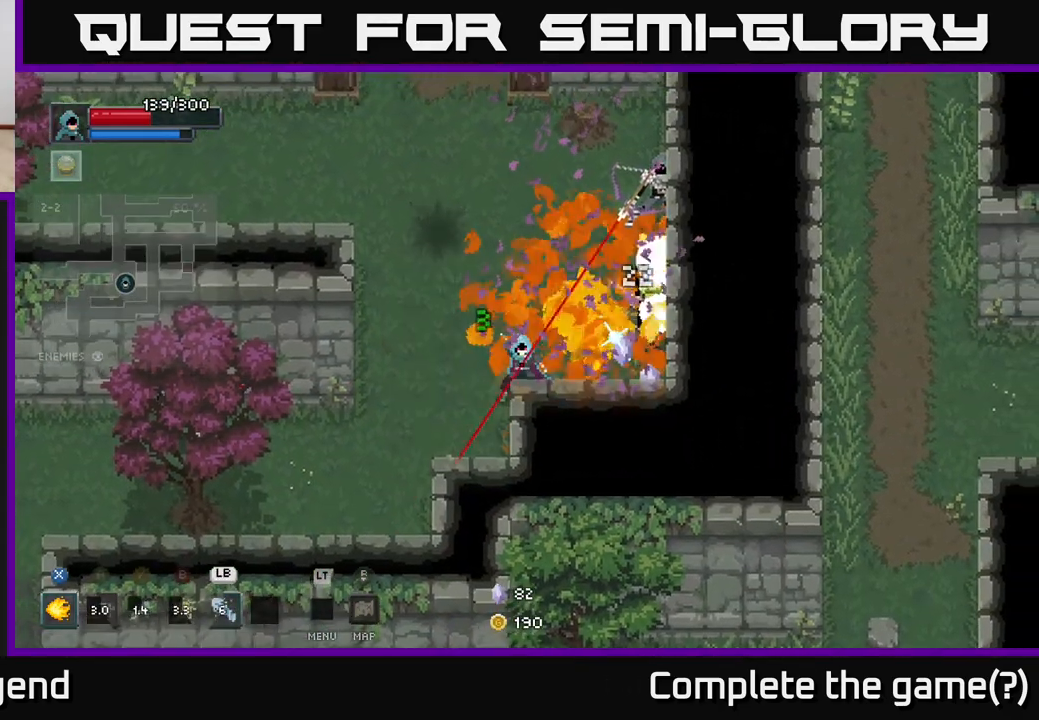
{"buttons": [], "left_stick": "up-left", "right_stick": "center", "events": [[133, "X", "down"], [217, "left_stick", "up"], [250, "X", "up"], [317, "left_stick", "up-left"], [367, "A", "down"], [483, "A", "up"]]}
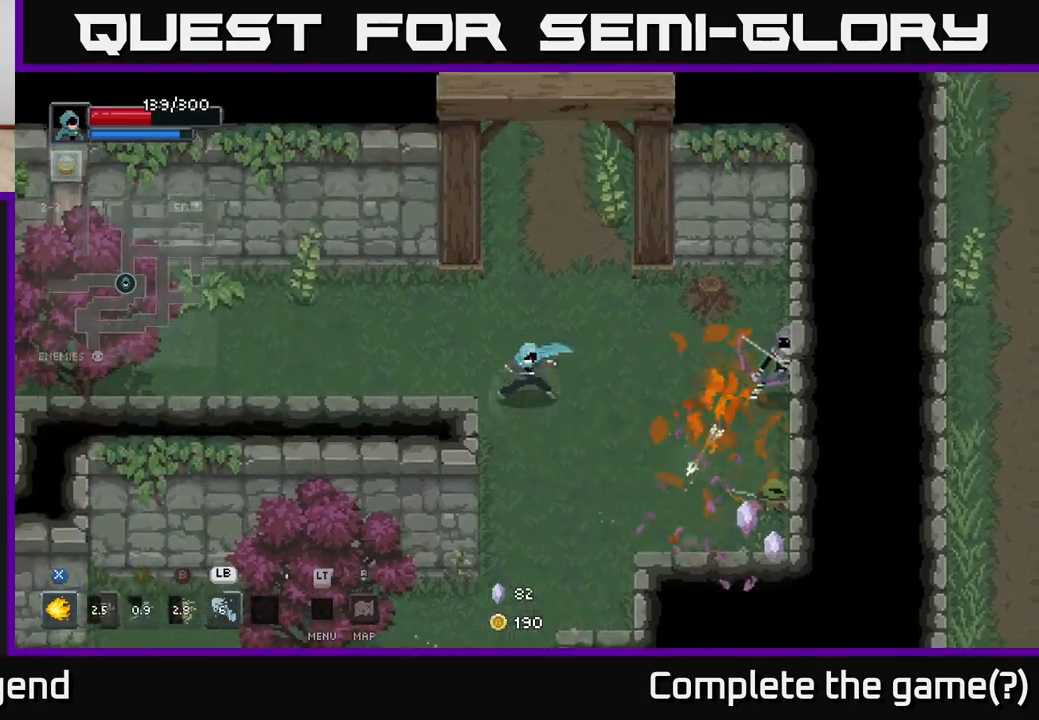
{"buttons": [], "left_stick": "right", "right_stick": "center", "events": [[100, "left_stick", "up-right"], [183, "left_stick", "right"]]}
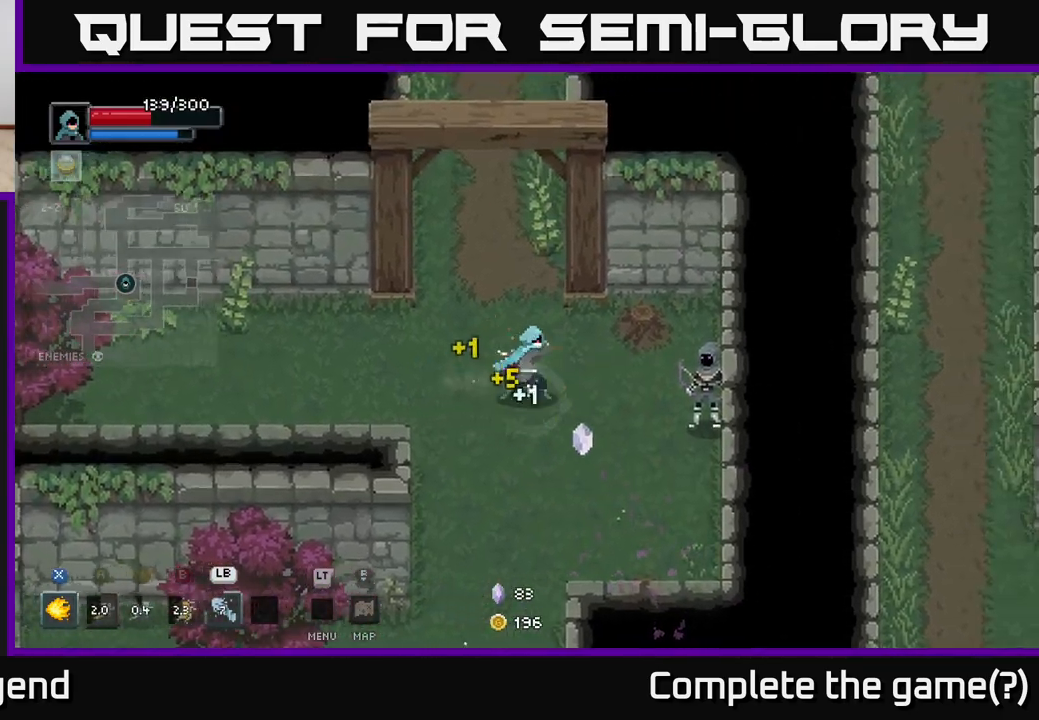
{"buttons": ["X"], "left_stick": "right", "right_stick": "center", "events": [[33, "X", "down"]]}
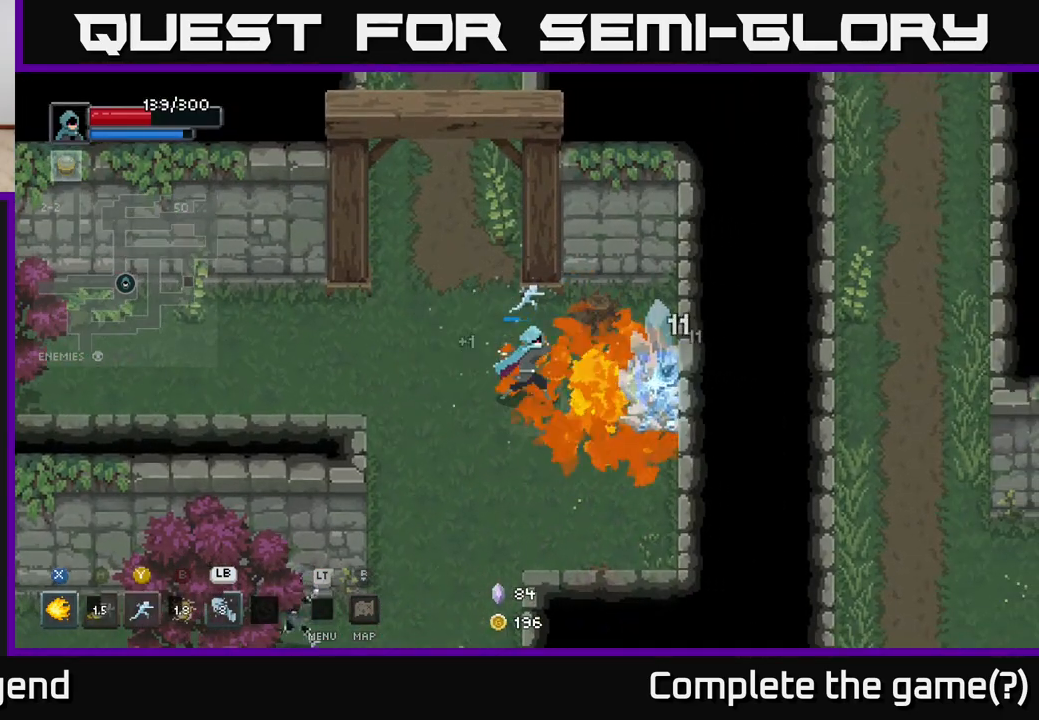
{"buttons": [], "left_stick": "right", "right_stick": "center", "events": [[83, "left_stick", "center"], [283, "left_stick", "right"], [467, "X", "up"]]}
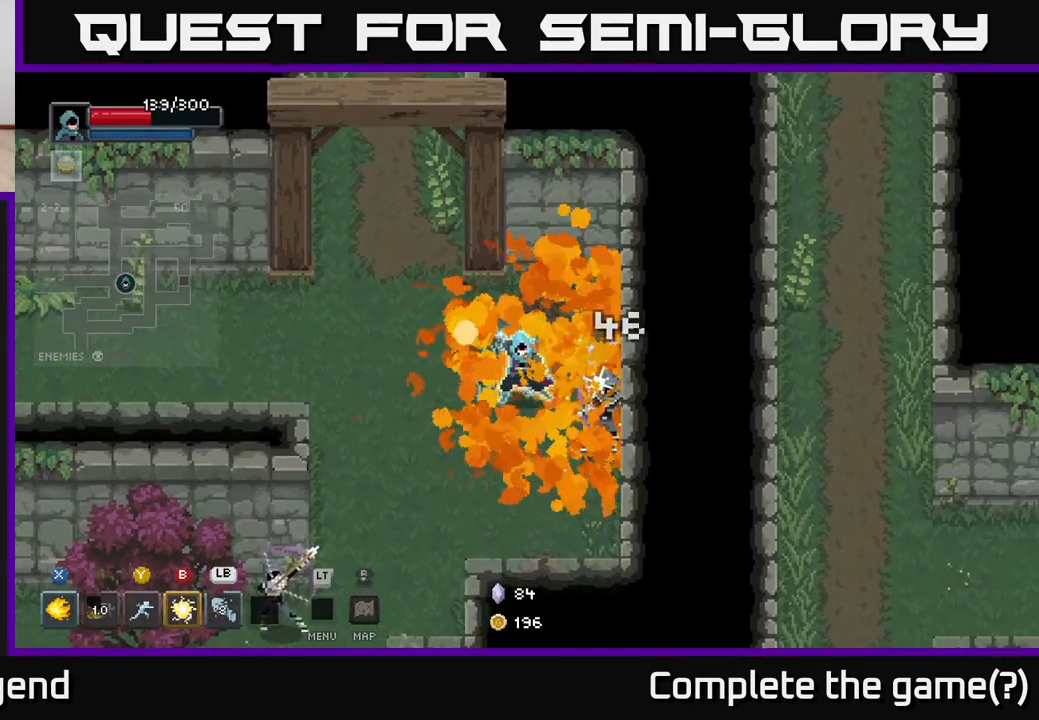
{"buttons": ["X"], "left_stick": "down-right", "right_stick": "center", "events": [[33, "left_stick", "down-right"], [150, "X", "down"]]}
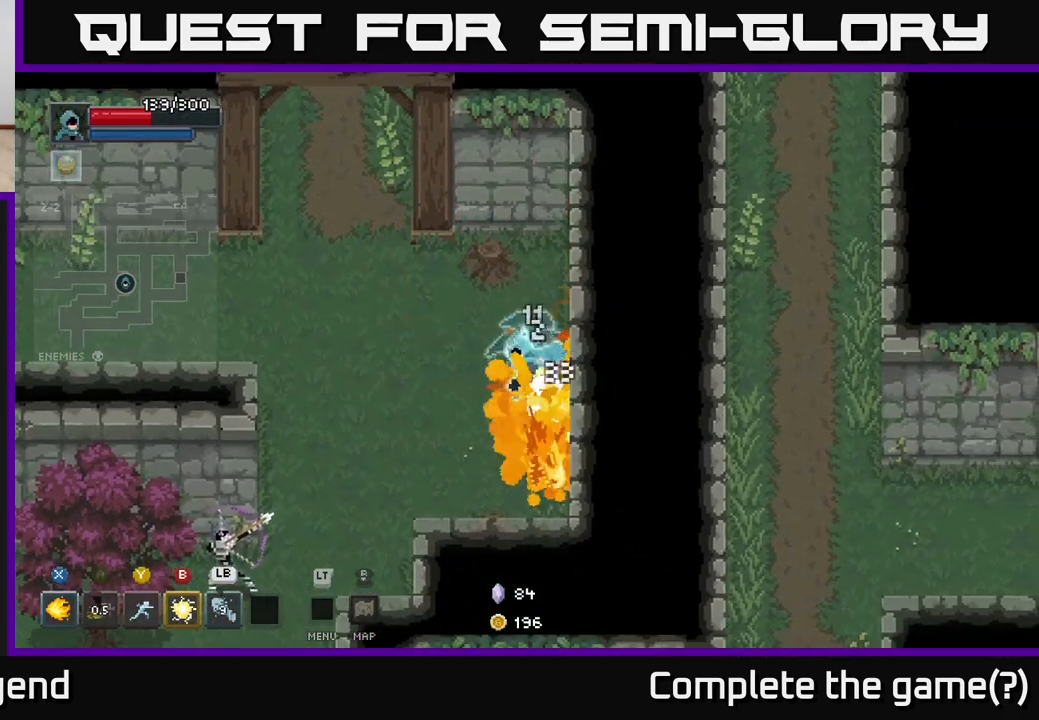
{"buttons": ["X"], "left_stick": "center", "right_stick": "center", "events": [[300, "left_stick", "center"]]}
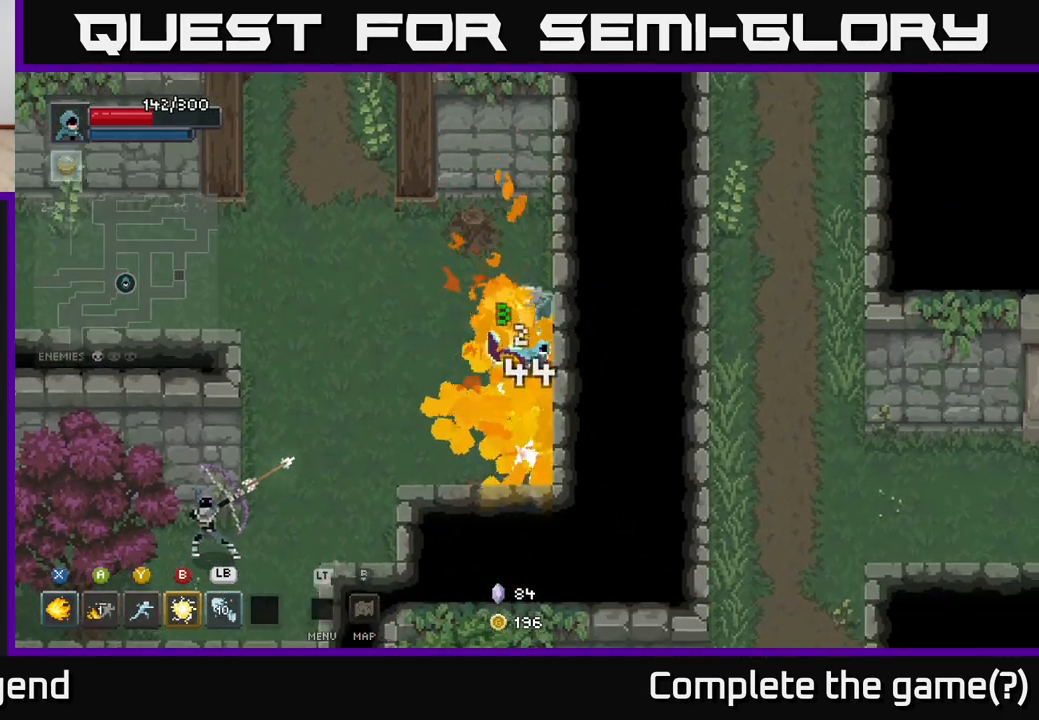
{"buttons": [], "left_stick": "down-left", "right_stick": "center", "events": [[33, "left_stick", "down"], [100, "X", "up"], [467, "left_stick", "down-left"]]}
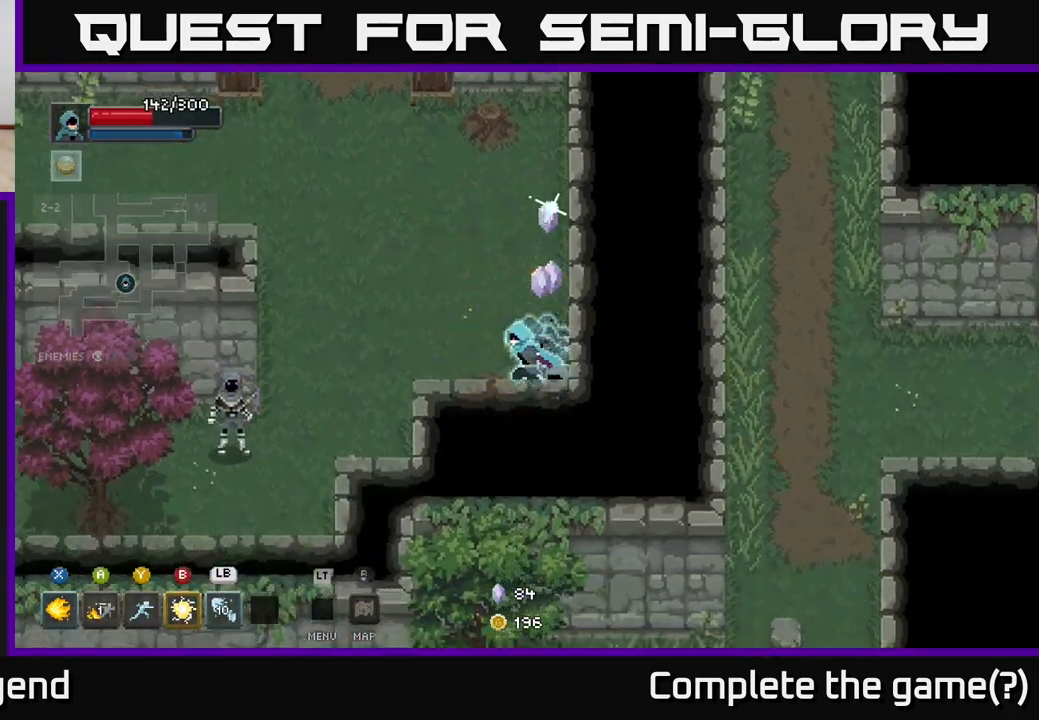
{"buttons": [], "left_stick": "left", "right_stick": "center", "events": [[33, "left_stick", "left"], [367, "B", "down"], [500, "B", "up"]]}
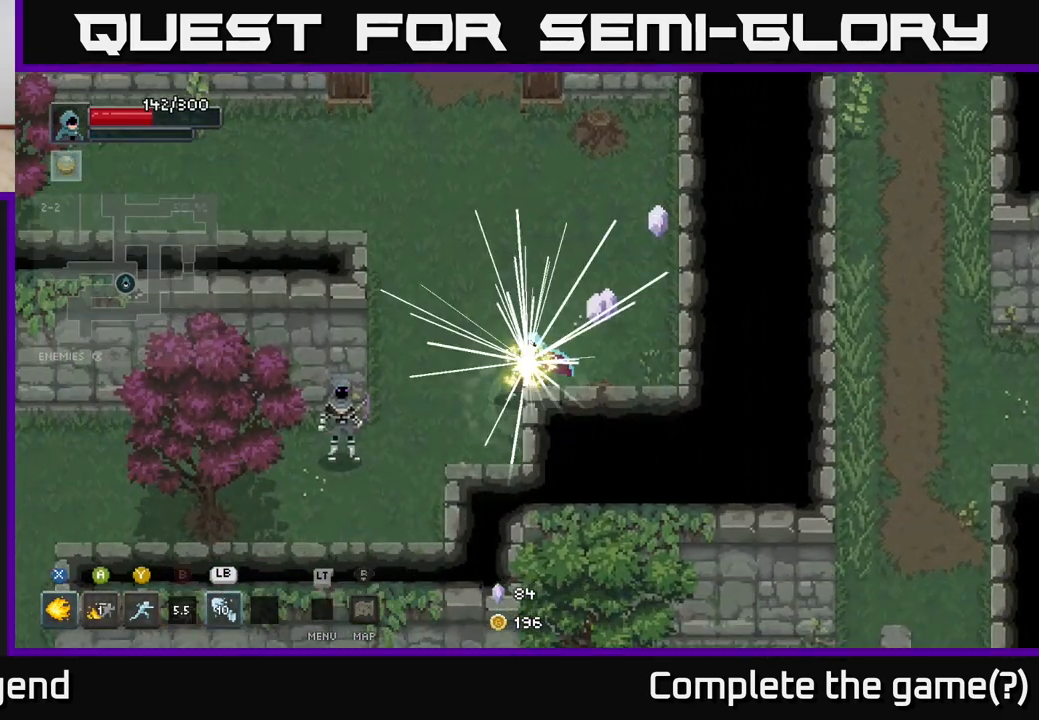
{"buttons": [], "left_stick": "left", "right_stick": "center", "events": []}
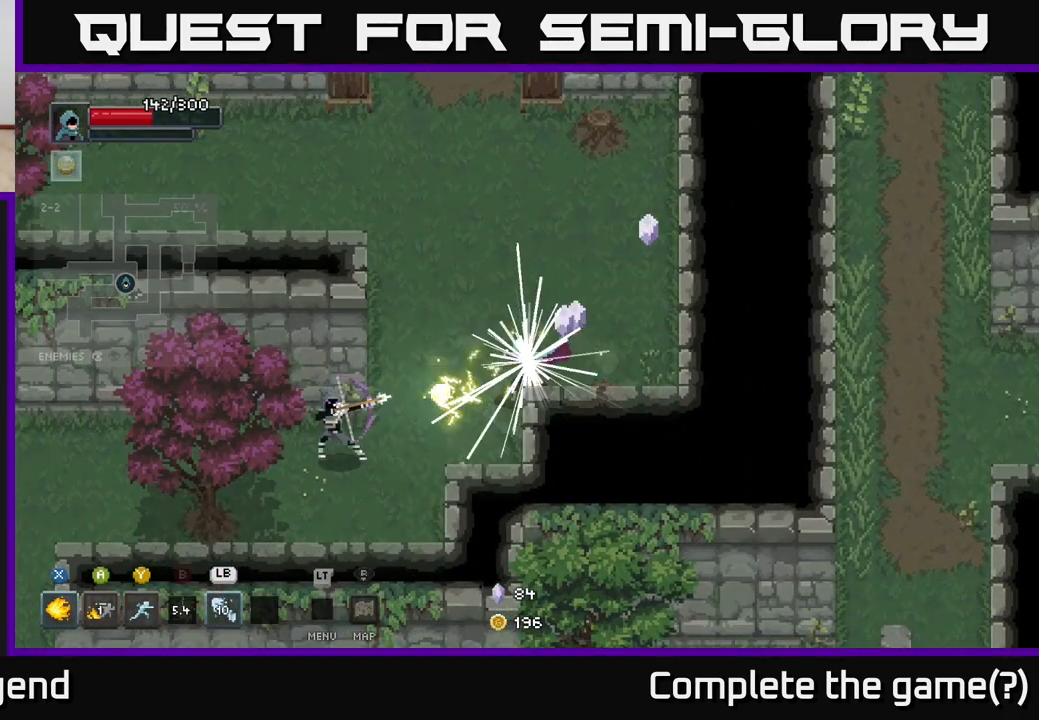
{"buttons": [], "left_stick": "up-left", "right_stick": "center", "events": [[83, "left_stick", "down"], [150, "left_stick", "right"], [250, "left_stick", "up-right"], [433, "left_stick", "up-left"]]}
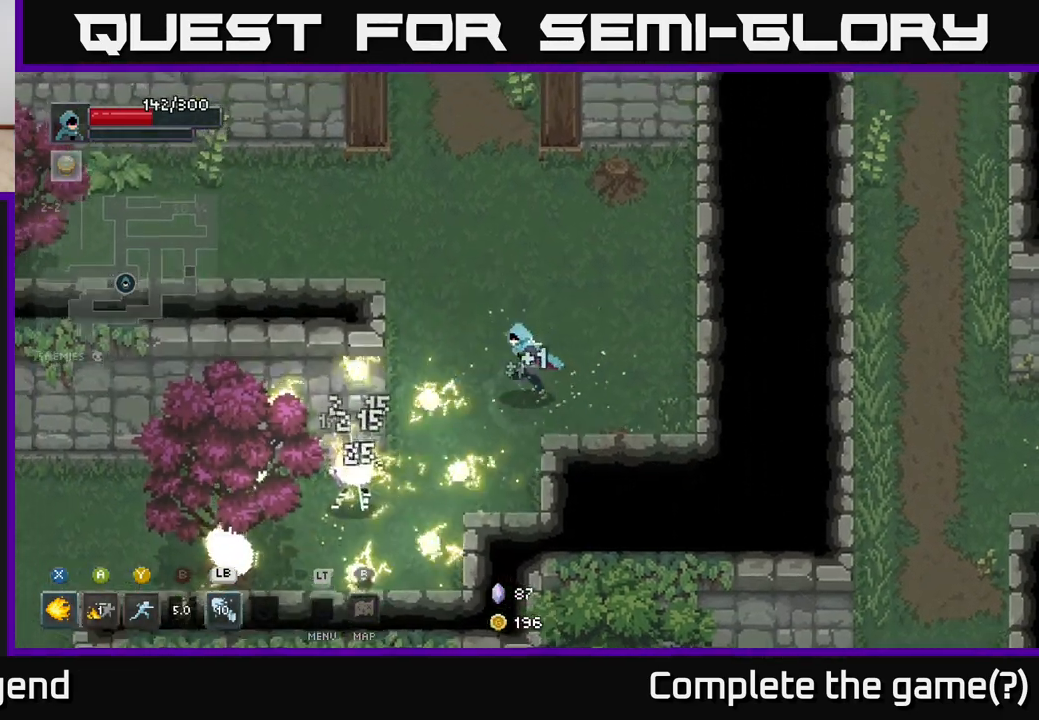
{"buttons": [], "left_stick": "up", "right_stick": "center", "events": [[33, "left_stick", "left"], [317, "left_stick", "up"]]}
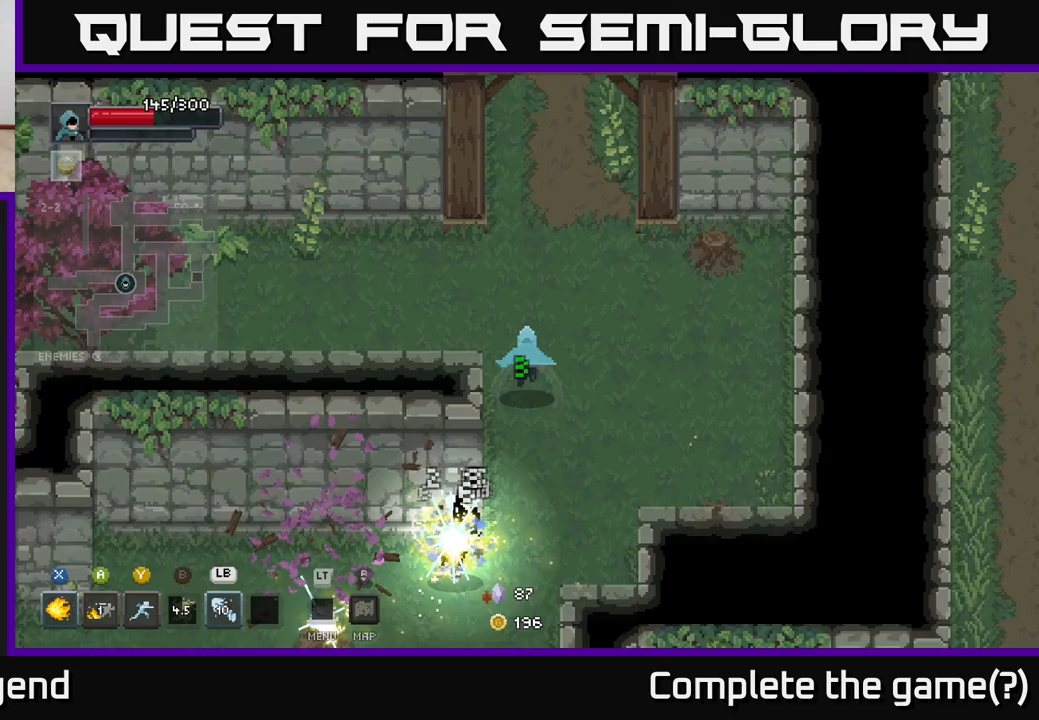
{"buttons": [], "left_stick": "up", "right_stick": "center", "events": []}
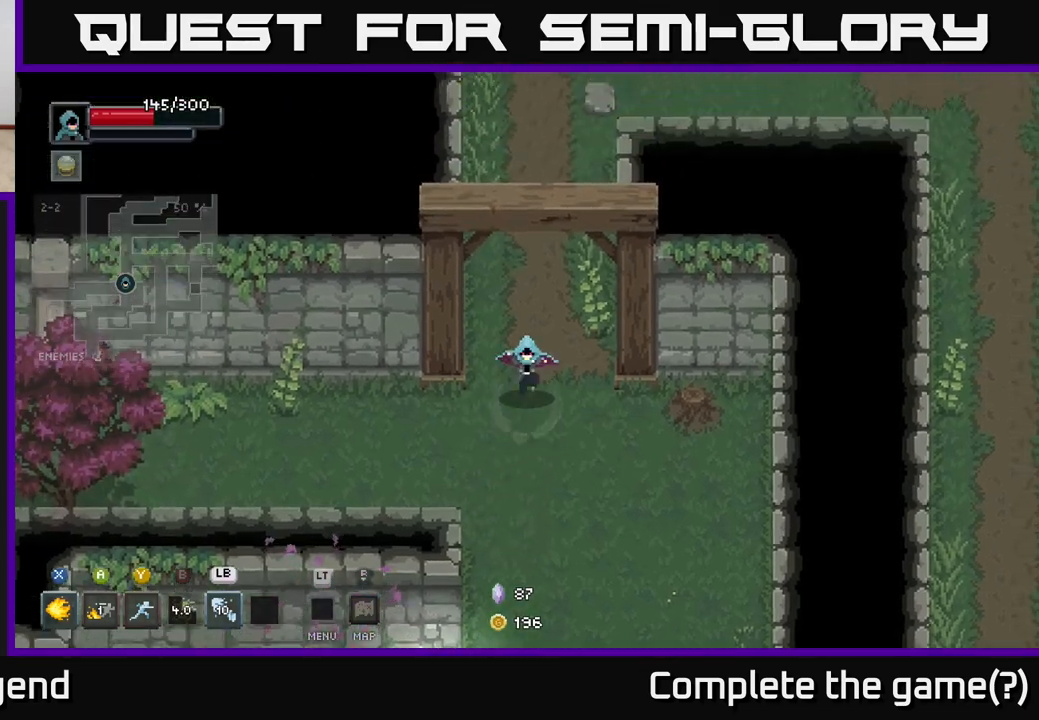
{"buttons": [], "left_stick": "down", "right_stick": "center", "events": [[33, "left_stick", "down"]]}
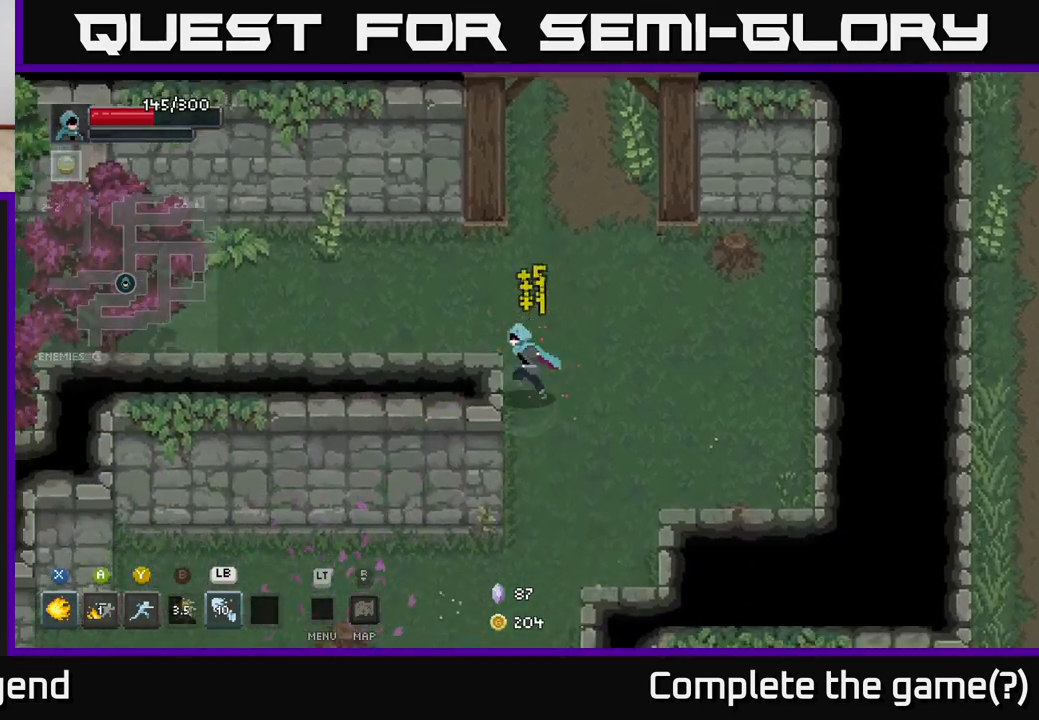
{"buttons": [], "left_stick": "left", "right_stick": "center", "events": [[50, "left_stick", "left"]]}
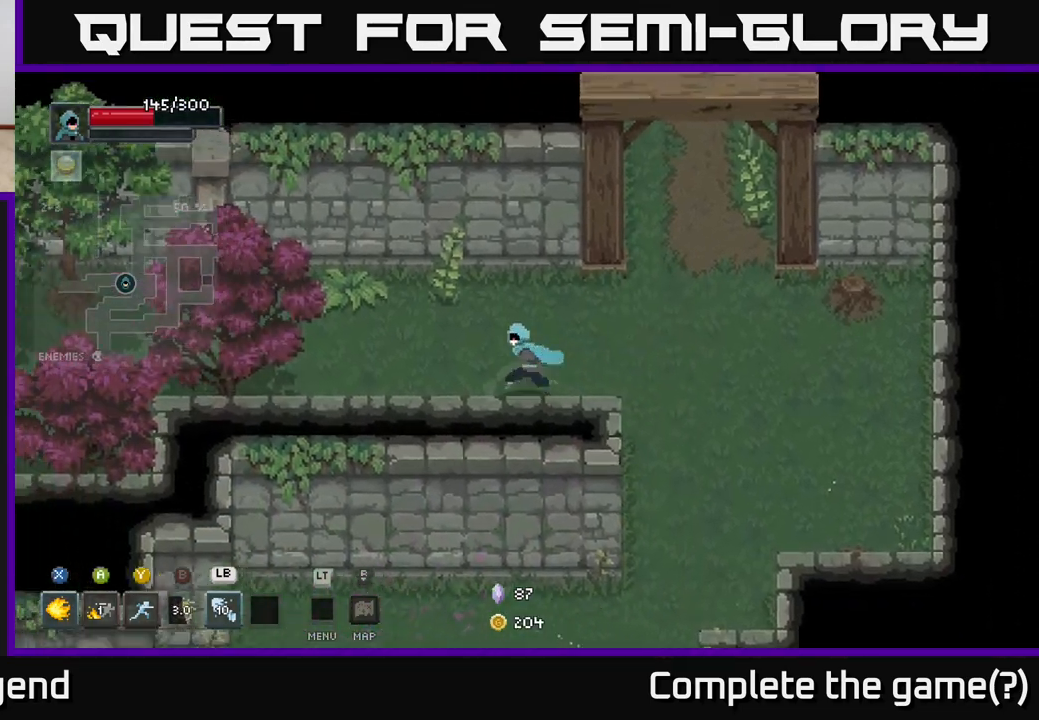
{"buttons": [], "left_stick": "left", "right_stick": "center", "events": []}
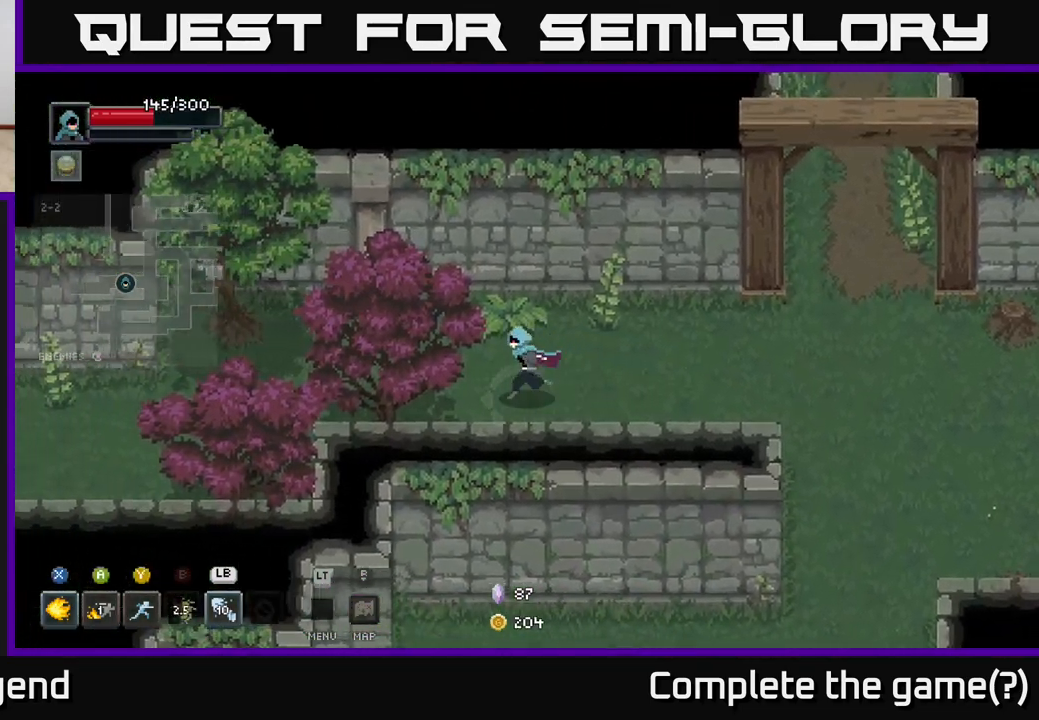
{"buttons": [], "left_stick": "left", "right_stick": "center", "events": []}
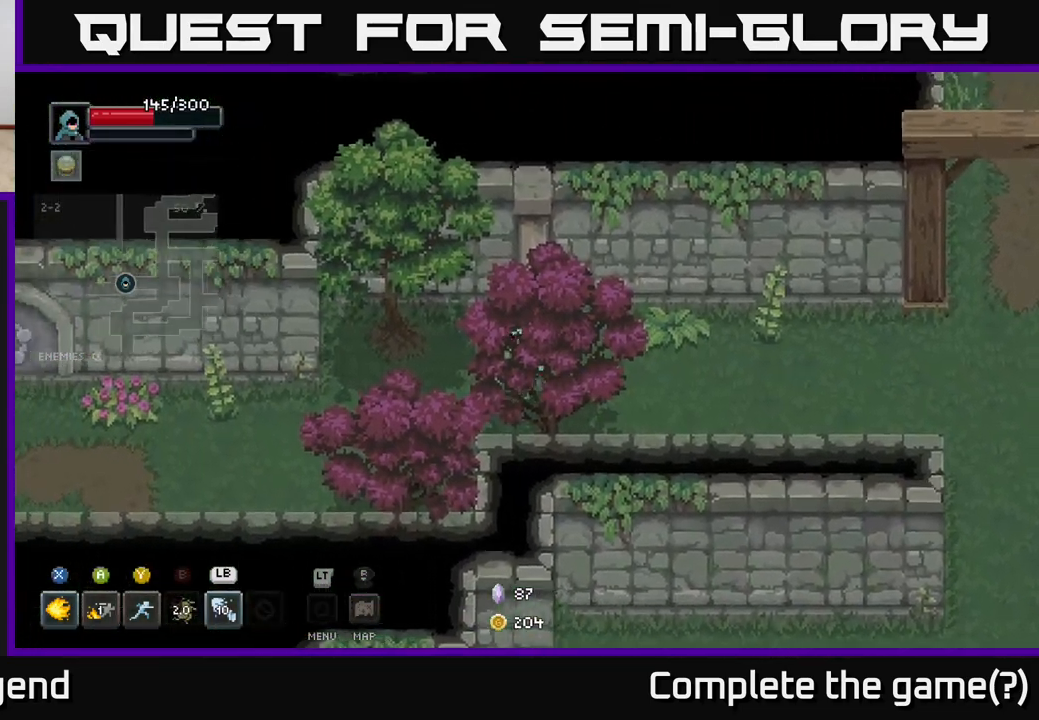
{"buttons": [], "left_stick": "left", "right_stick": "center", "events": []}
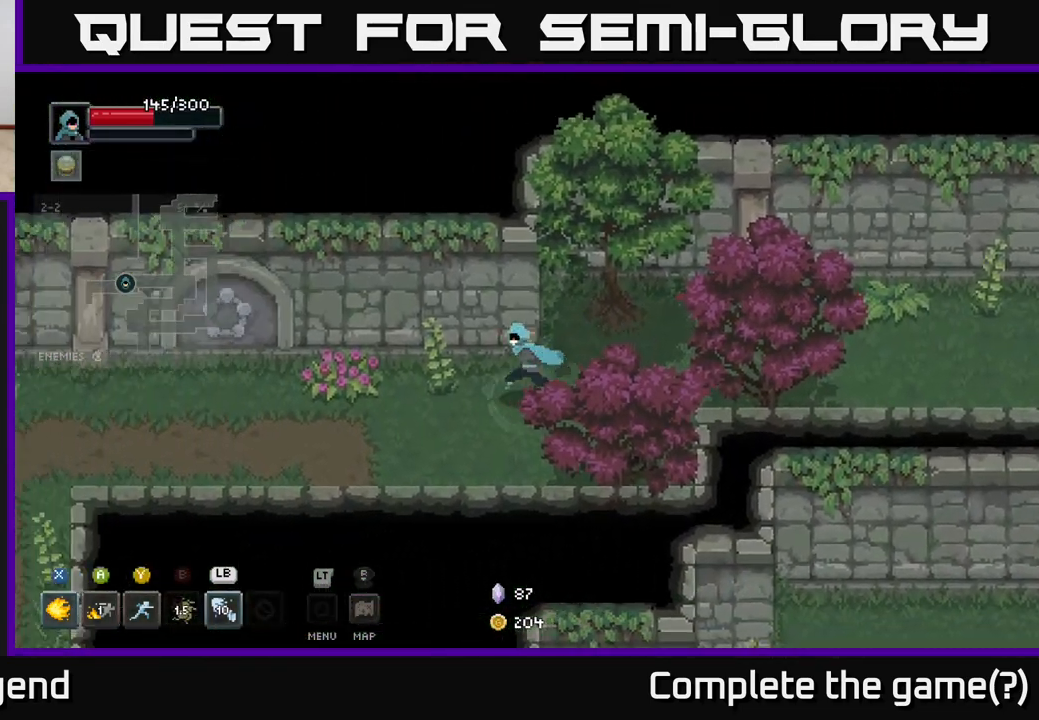
{"buttons": [], "left_stick": "left", "right_stick": "center", "events": []}
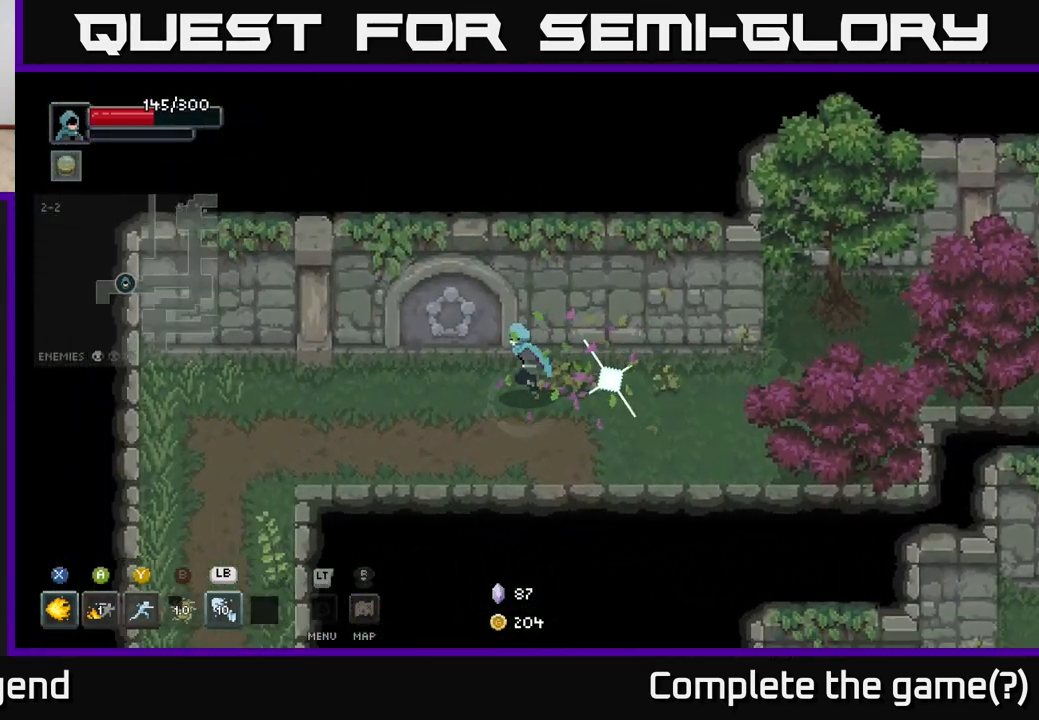
{"buttons": [], "left_stick": "down-left", "right_stick": "center", "events": [[350, "left_stick", "down-left"]]}
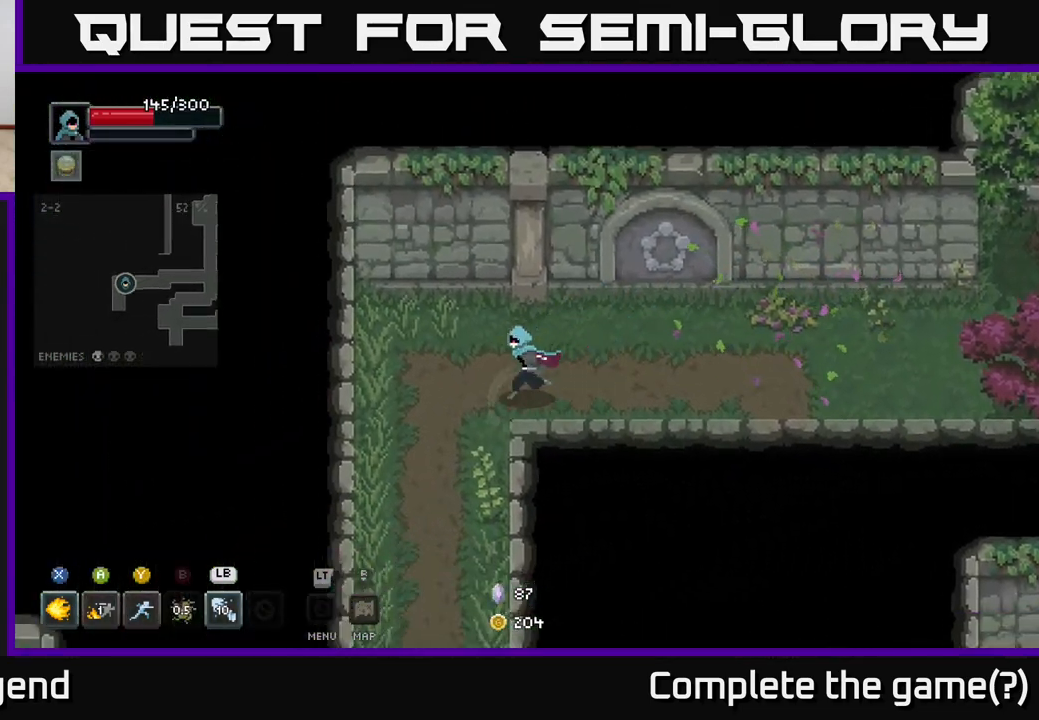
{"buttons": [], "left_stick": "down", "right_stick": "center", "events": [[133, "left_stick", "down"]]}
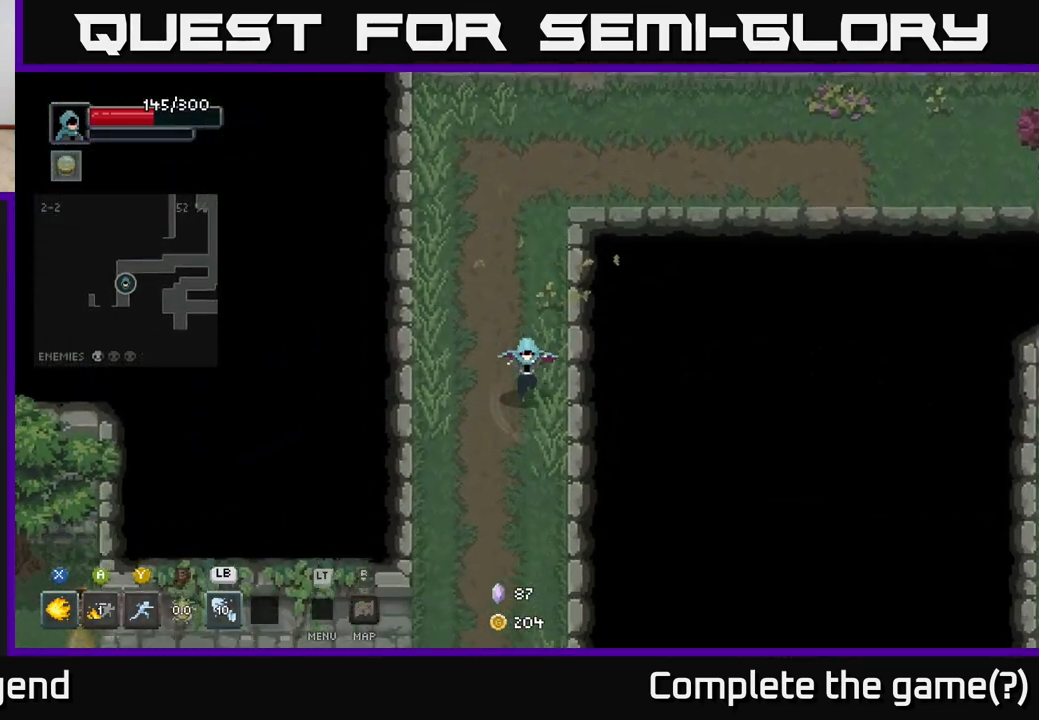
{"buttons": [], "left_stick": "down", "right_stick": "center", "events": []}
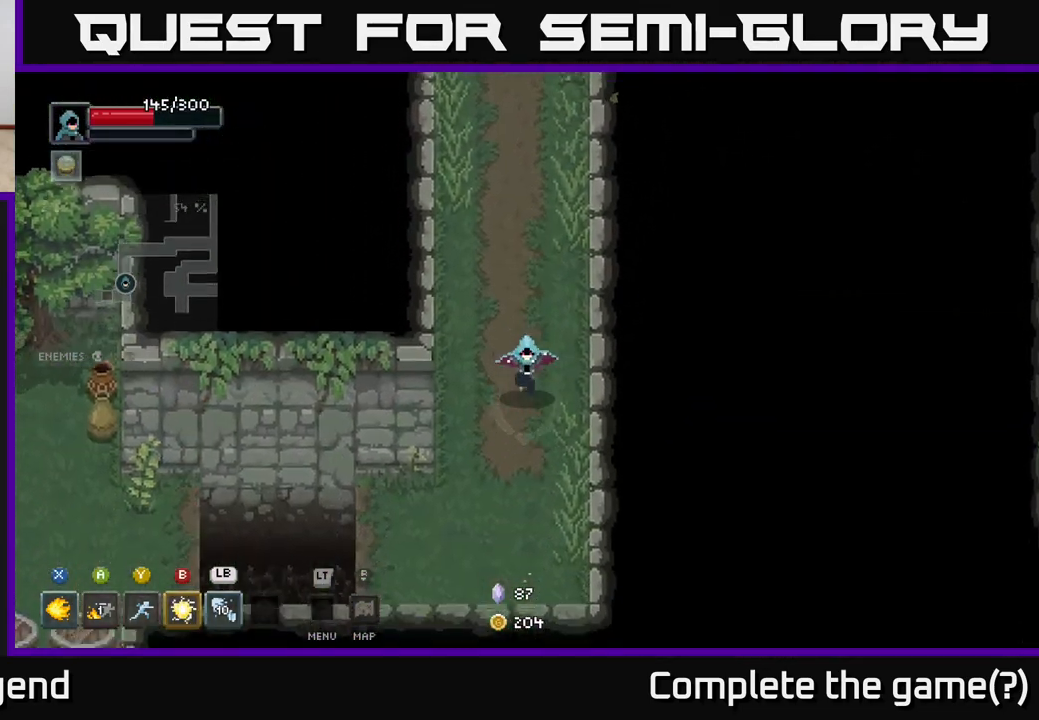
{"buttons": [], "left_stick": "left", "right_stick": "center", "events": [[300, "left_stick", "down-left"], [400, "left_stick", "left"]]}